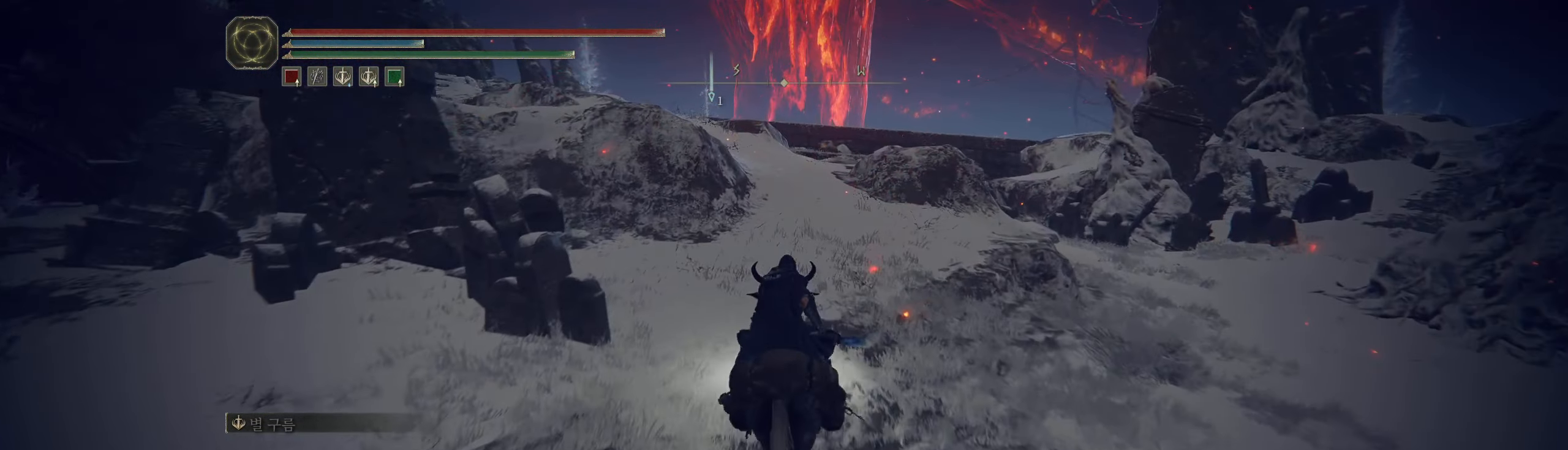
Gameplay with a controller (Xbox layout); each line is a JSON object with the inputs held at the frame after it. "events" lists button and stick changes between this image and that frame as [ms after this image, input, new state], when the widget could be followed in between. Not read: DPAD_DOWN DPAD_LEFT DPAD_RIGHT DPAD_UP HOME L1 L3 R1 R3 other_buttons right_stick.
{"buttons": [], "left_stick": "up", "events": []}
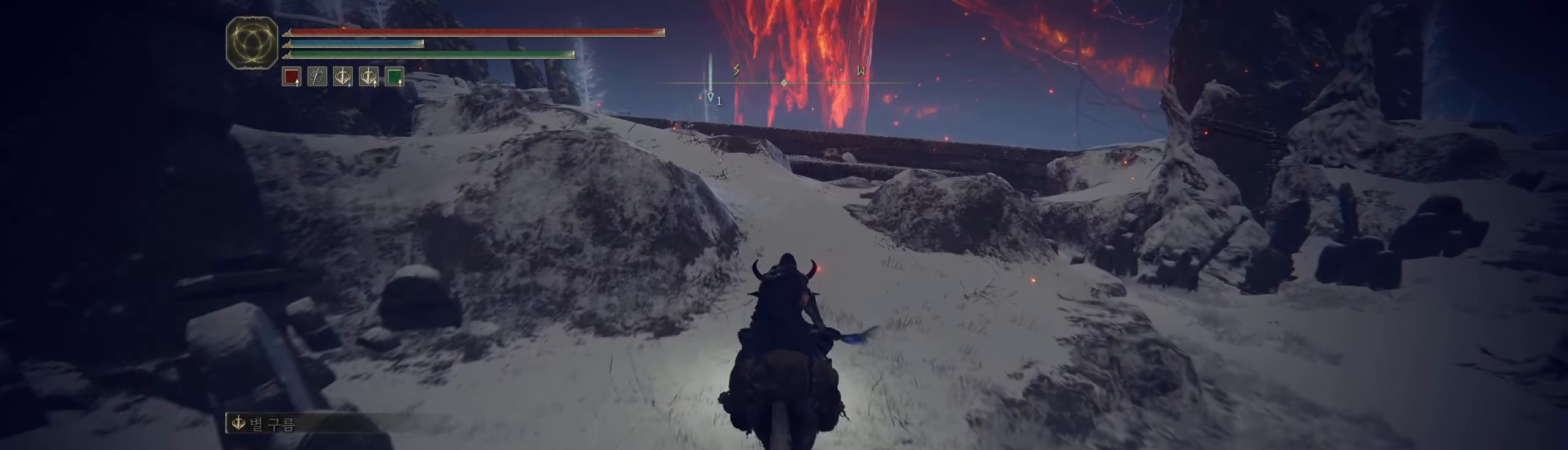
{"buttons": [], "left_stick": "up", "events": []}
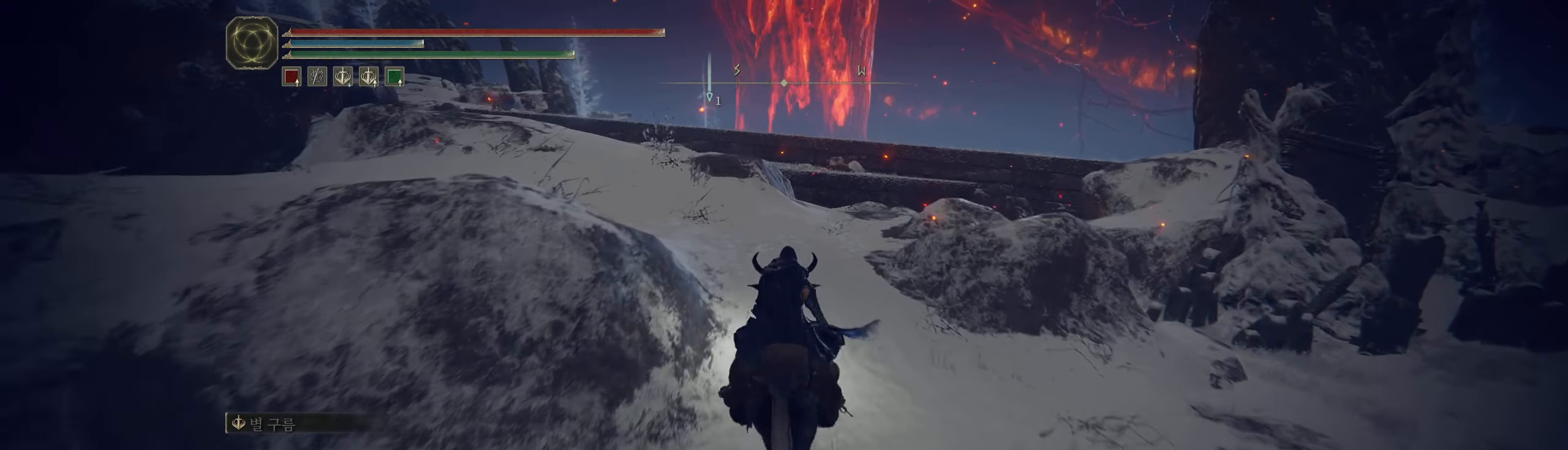
{"buttons": [], "left_stick": "up-left", "events": [[150, "left_stick", "up-left"]]}
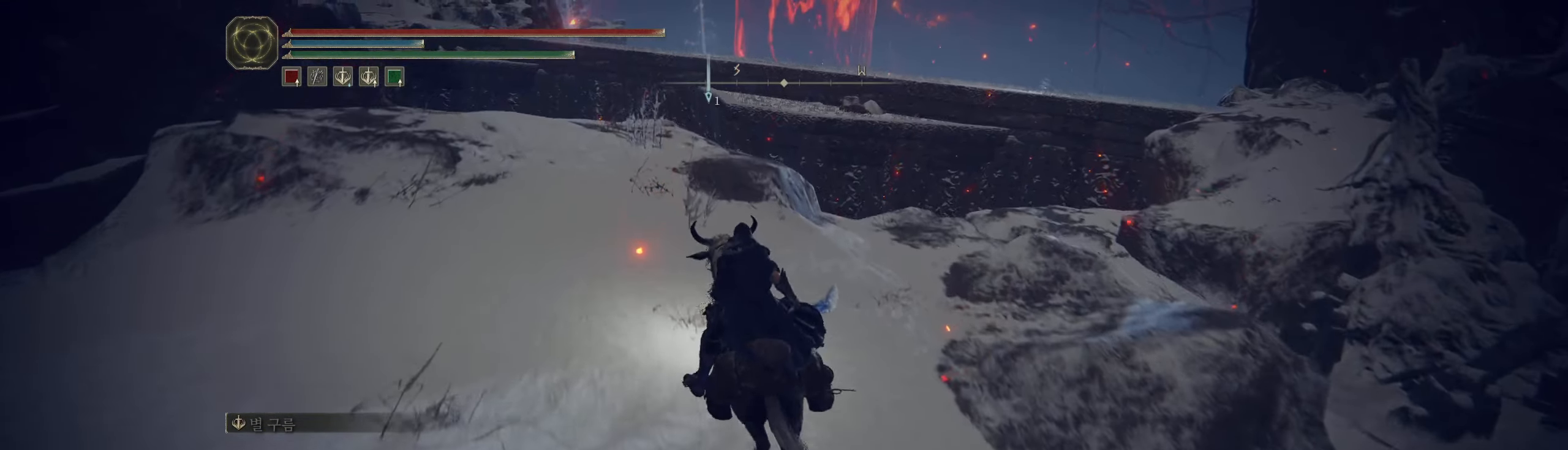
{"buttons": [], "left_stick": "up-left", "events": []}
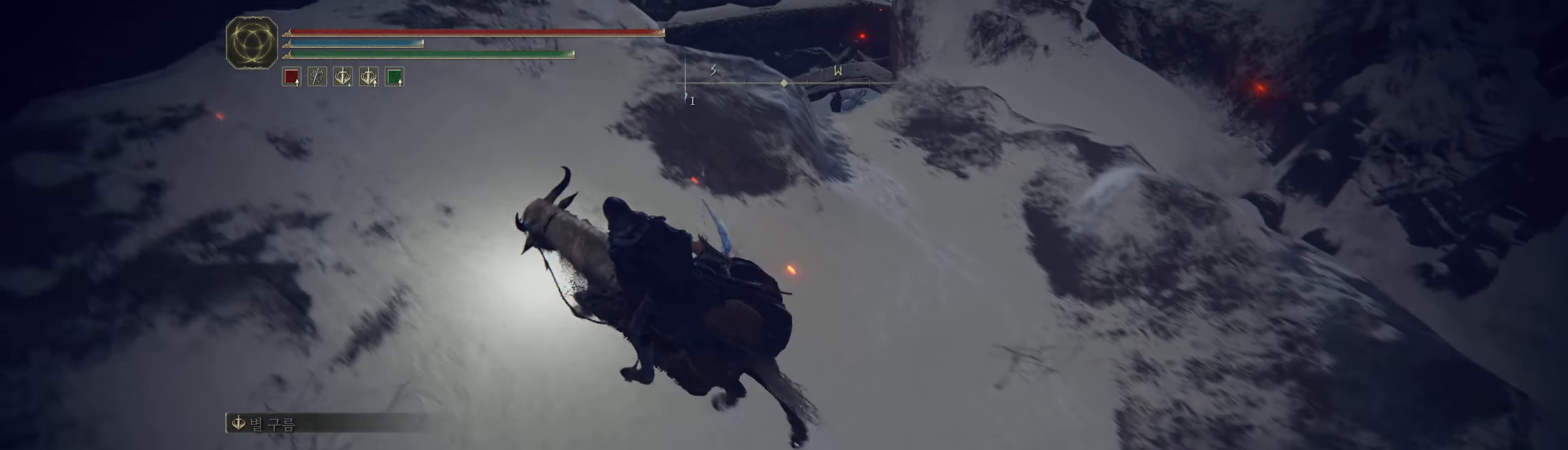
{"buttons": [], "left_stick": "center", "events": [[350, "left_stick", "center"]]}
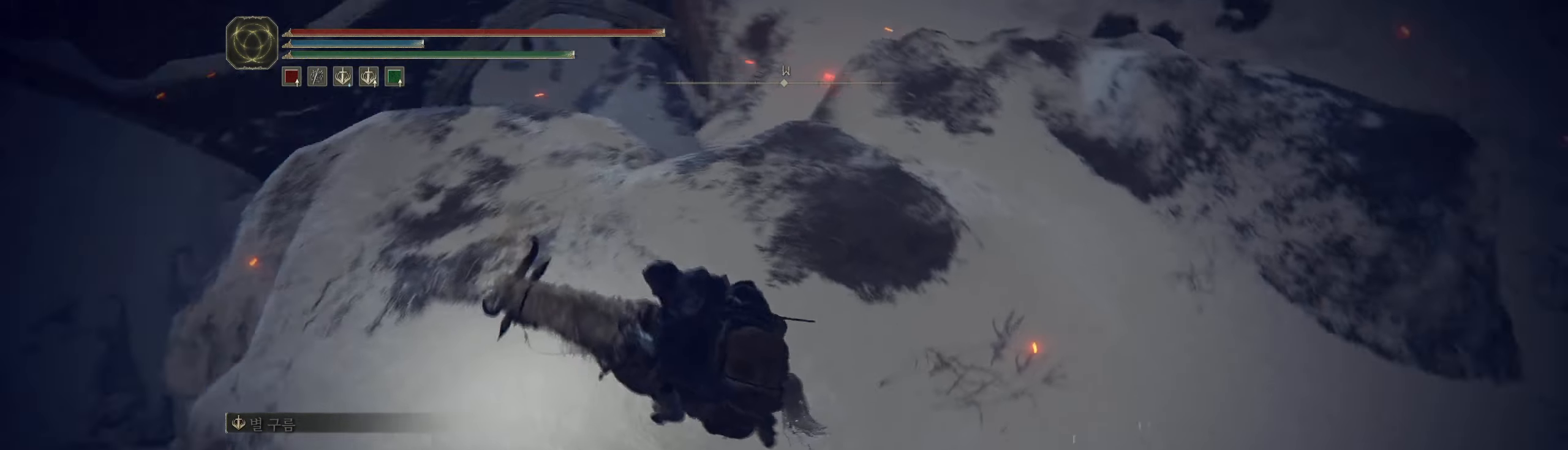
{"buttons": [], "left_stick": "center", "events": []}
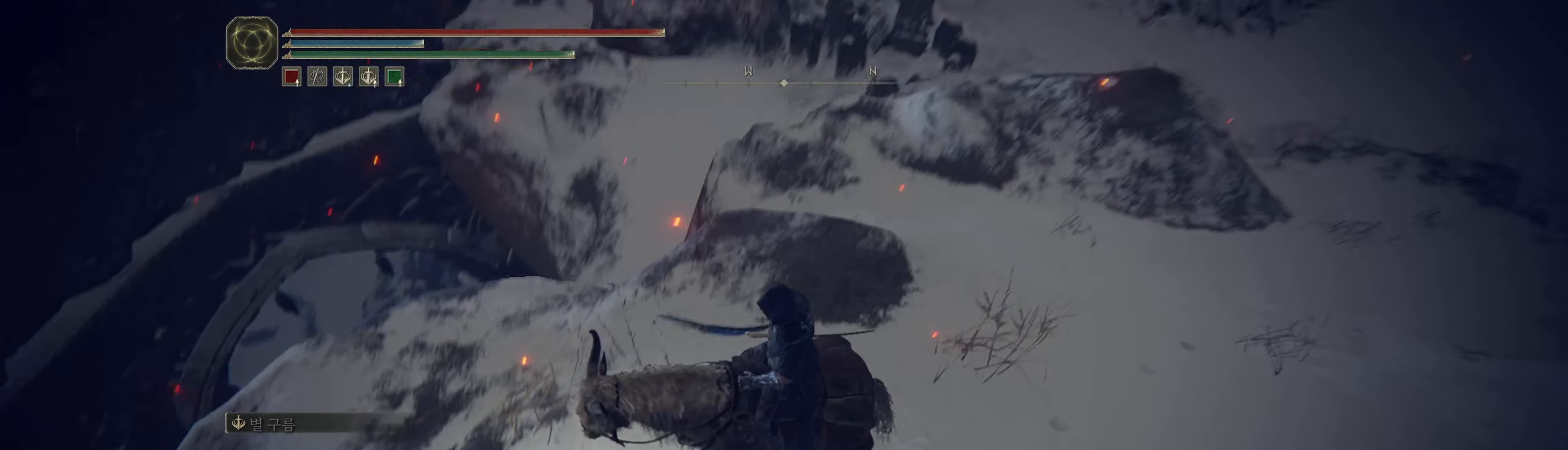
{"buttons": [], "left_stick": "center", "events": []}
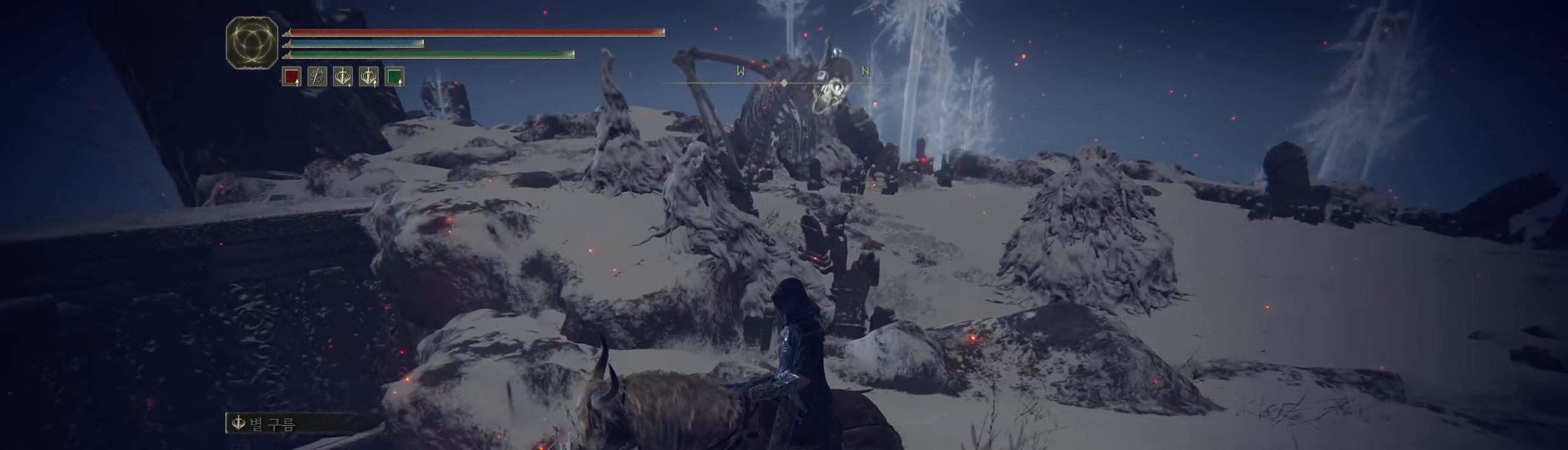
{"buttons": [], "left_stick": "up-right", "events": [[167, "left_stick", "up-right"]]}
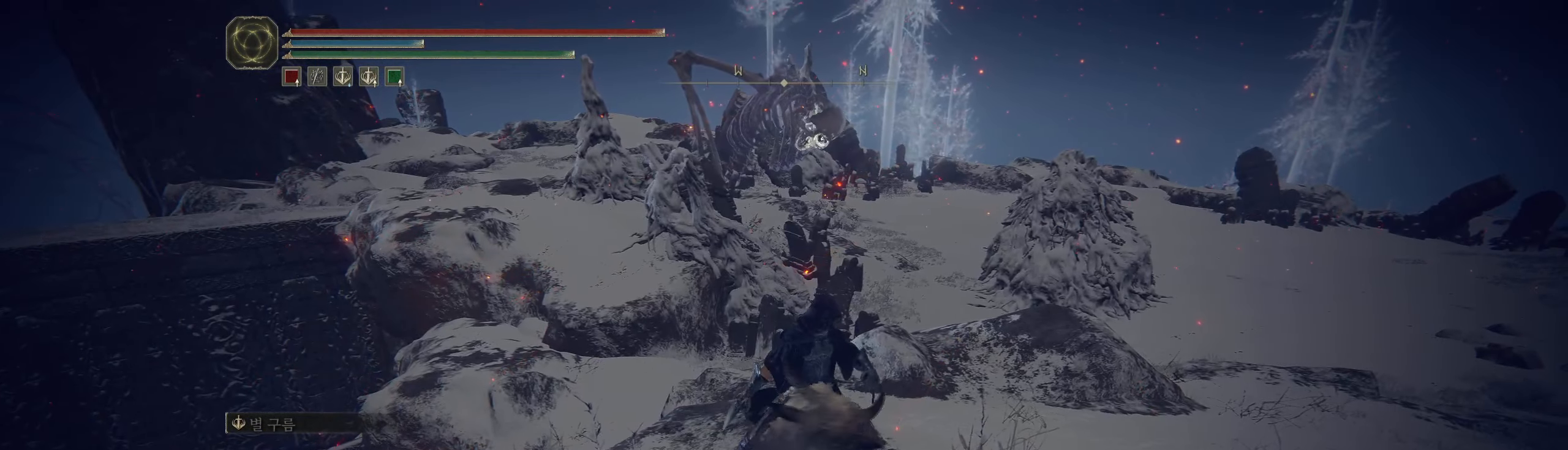
{"buttons": [], "left_stick": "up-right", "events": []}
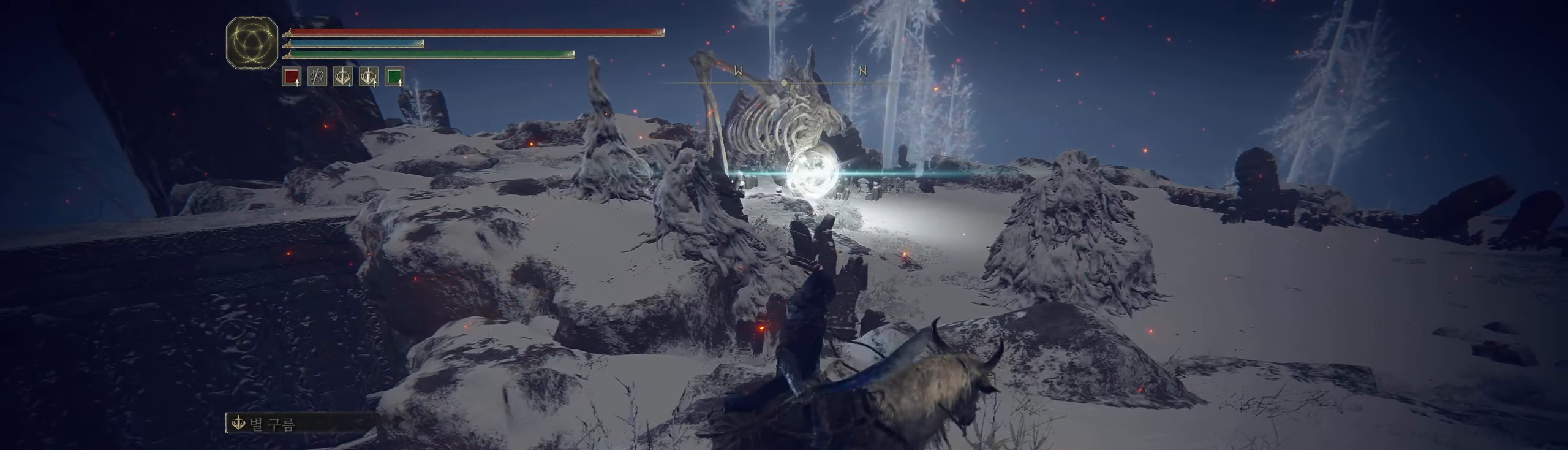
{"buttons": [], "left_stick": "up", "events": [[17, "left_stick", "up"]]}
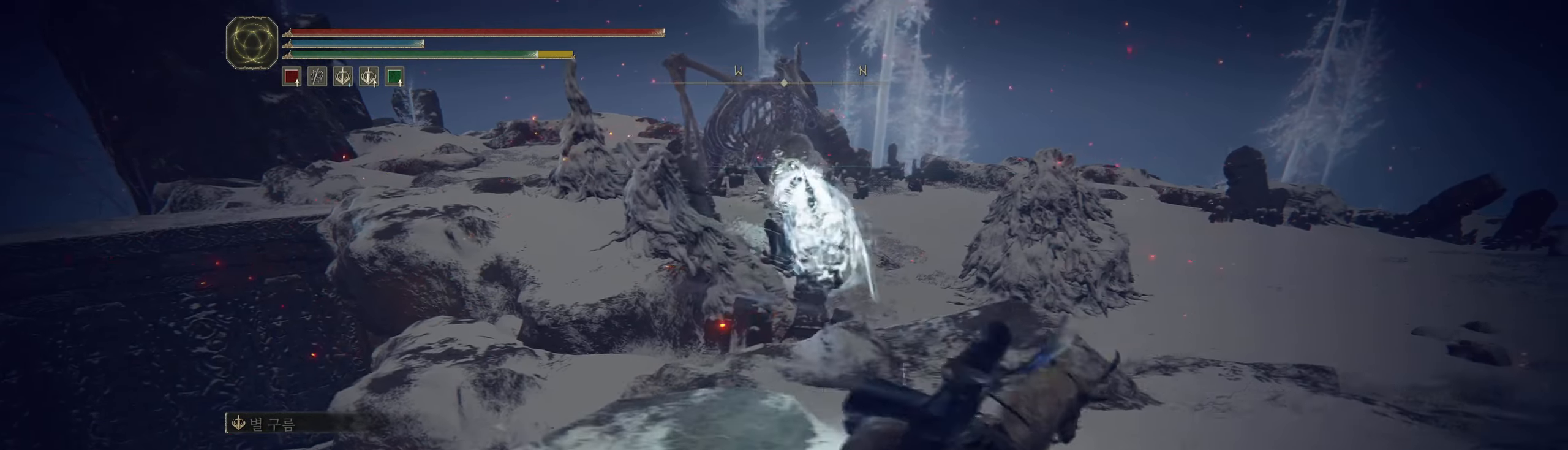
{"buttons": [], "left_stick": "up", "events": []}
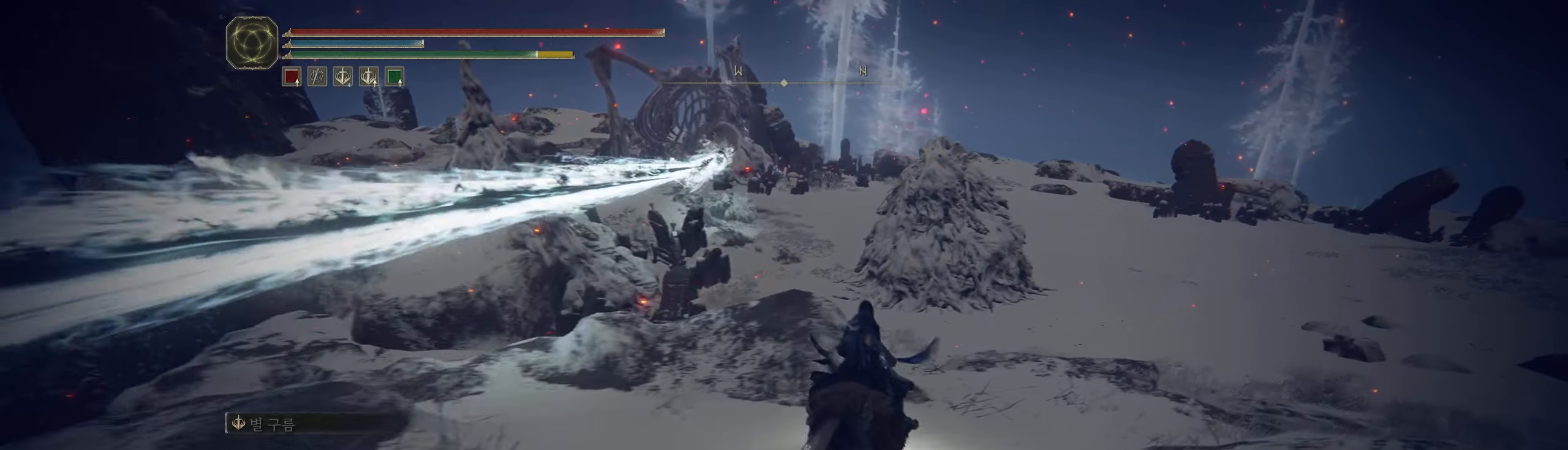
{"buttons": [], "left_stick": "up-right", "events": [[67, "left_stick", "up-right"]]}
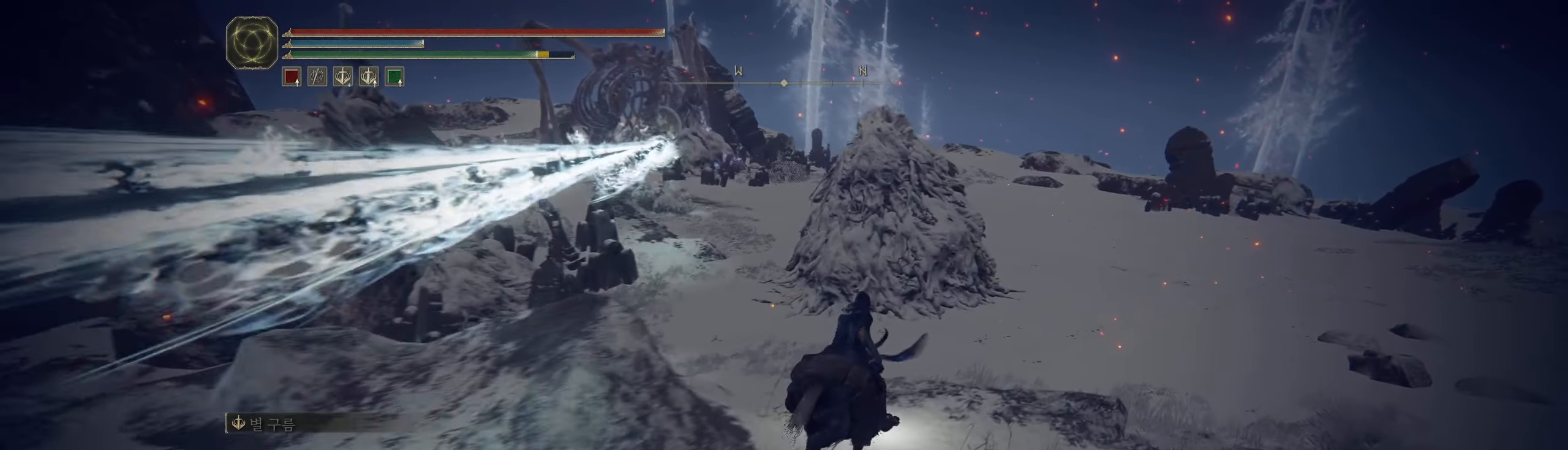
{"buttons": [], "left_stick": "up-right", "events": []}
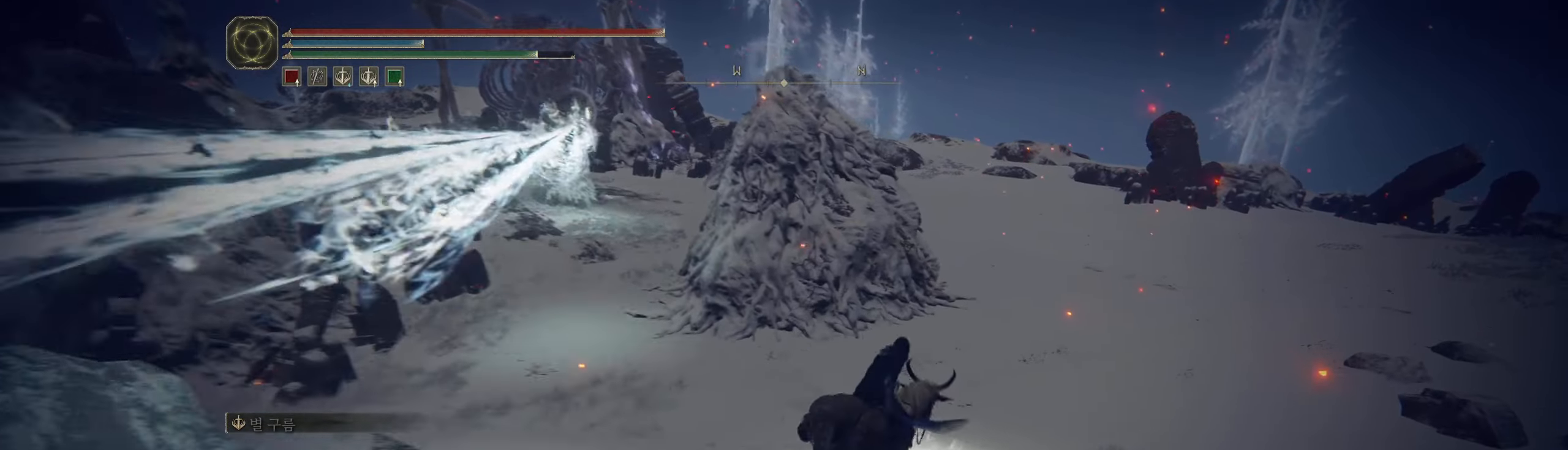
{"buttons": [], "left_stick": "center", "events": [[334, "left_stick", "center"]]}
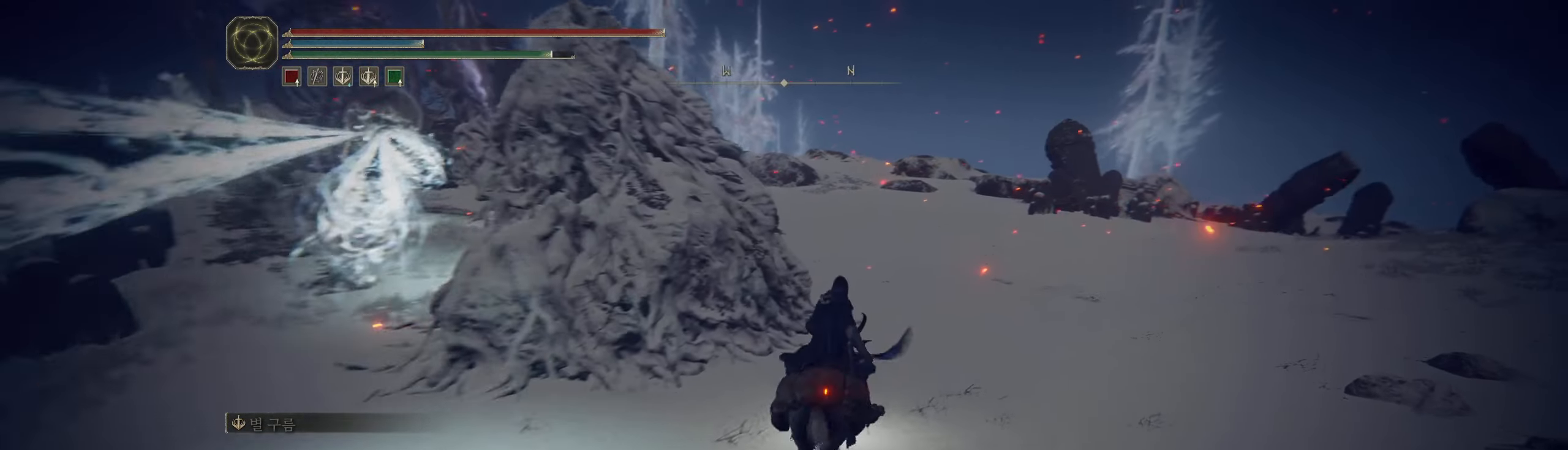
{"buttons": [], "left_stick": "center", "events": []}
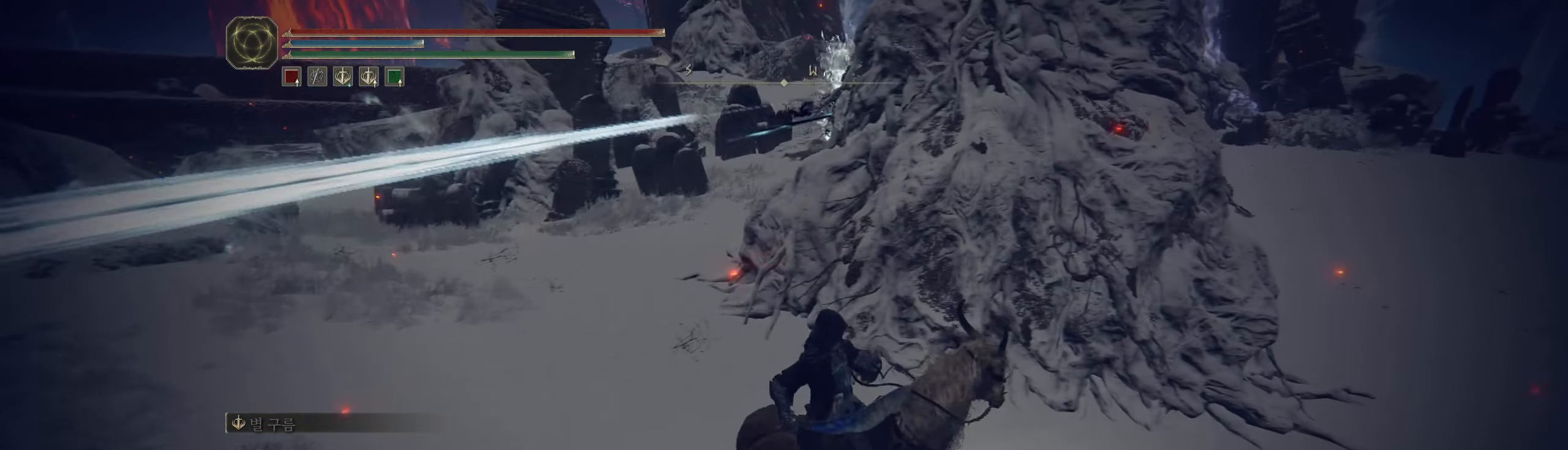
{"buttons": [], "left_stick": "center", "events": []}
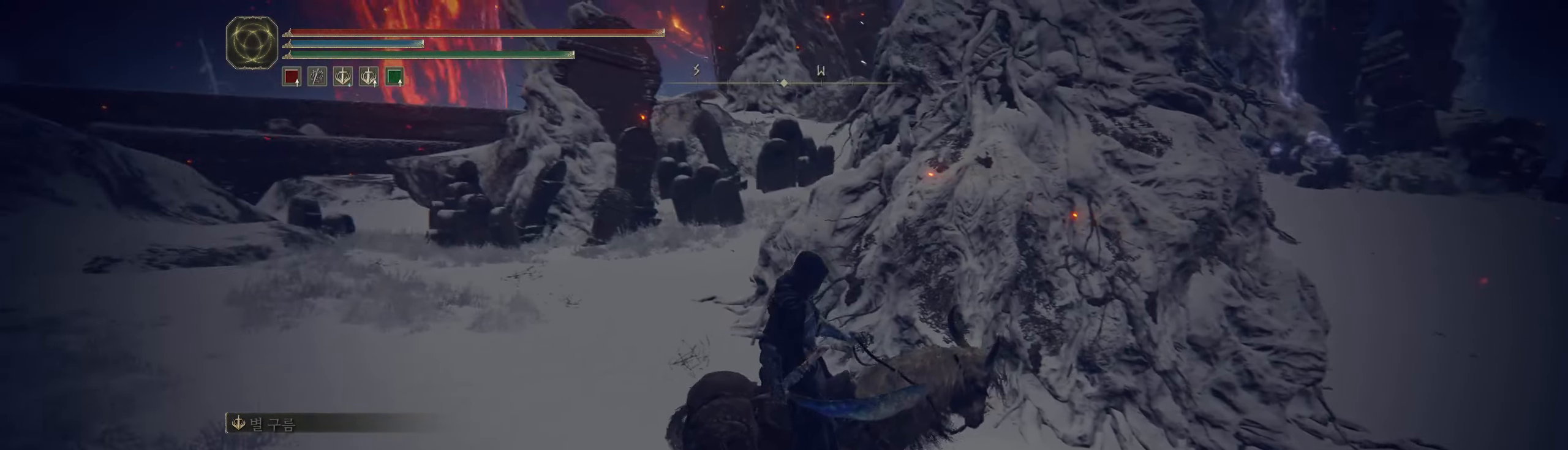
{"buttons": [], "left_stick": "center", "events": []}
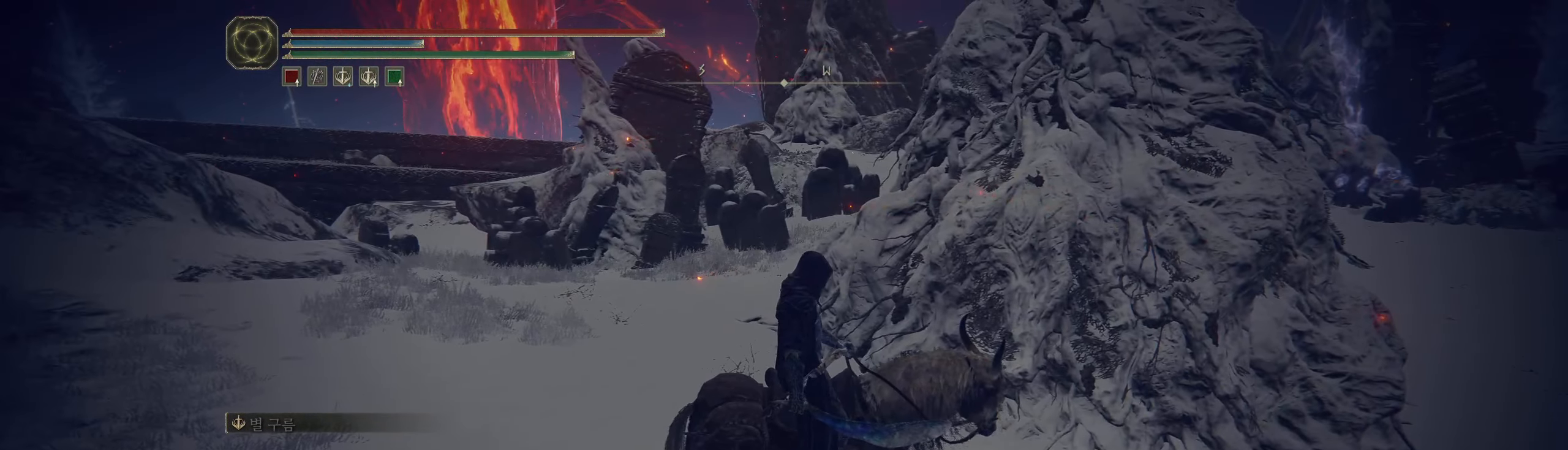
{"buttons": [], "left_stick": "up-left", "events": [[417, "left_stick", "up-left"]]}
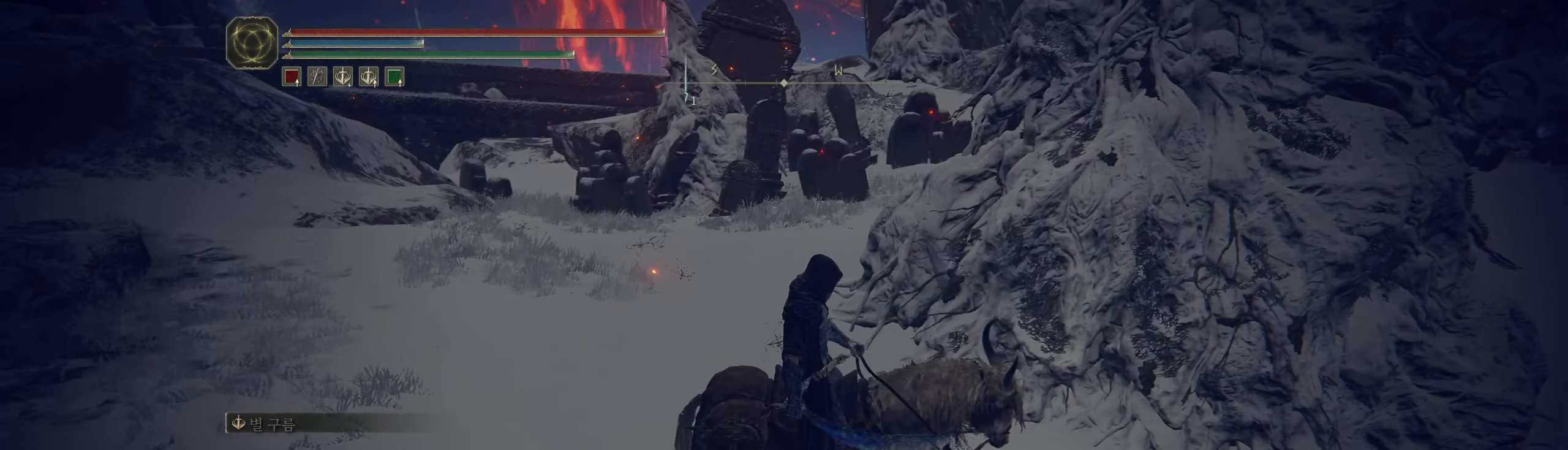
{"buttons": [], "left_stick": "up-left"}
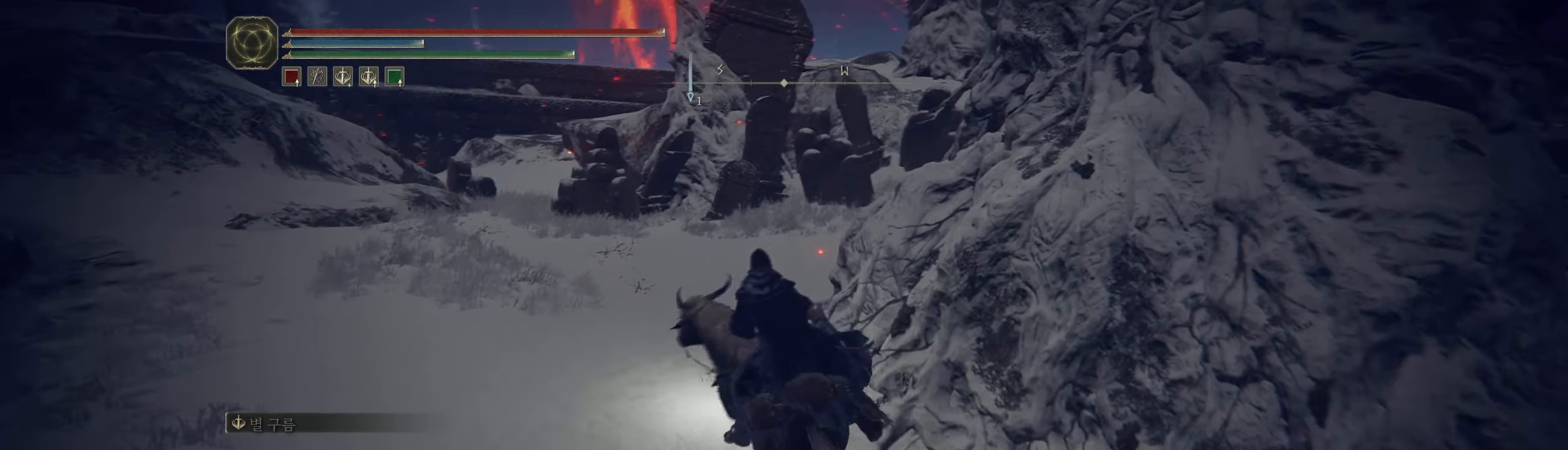
{"buttons": [], "left_stick": "up-left", "events": []}
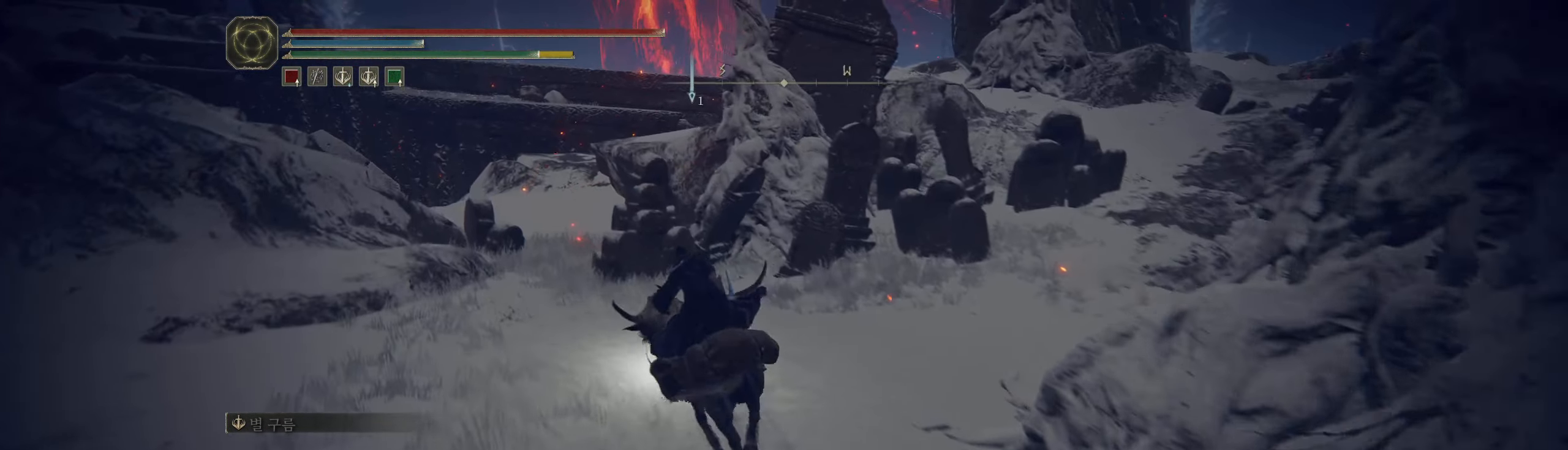
{"buttons": [], "left_stick": "up-left", "events": []}
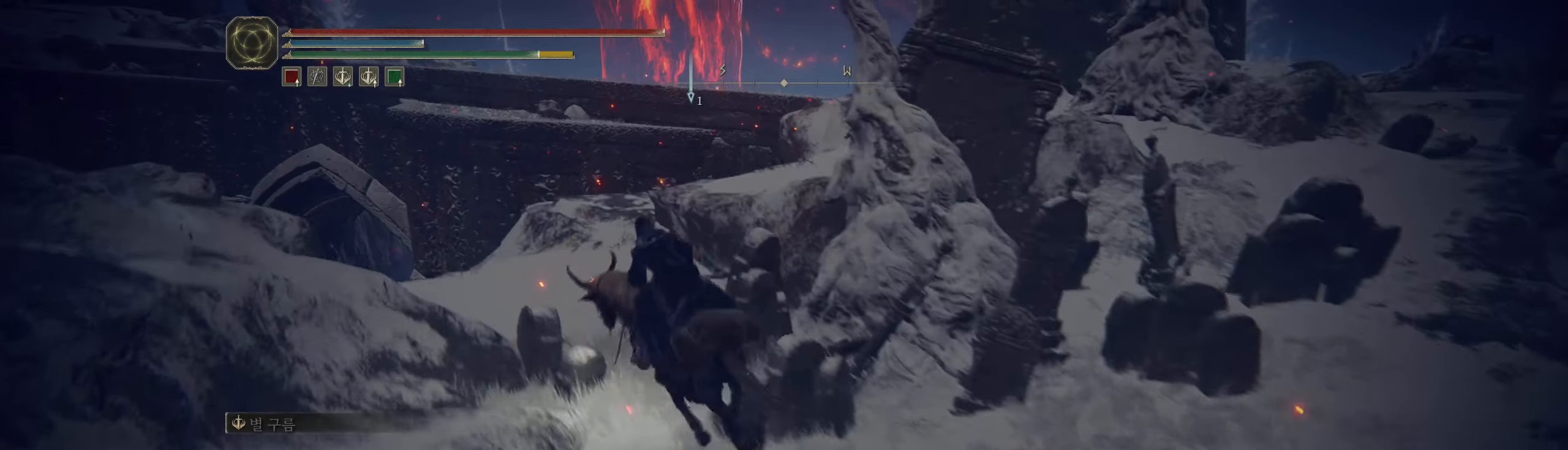
{"buttons": [], "left_stick": "up-left", "events": []}
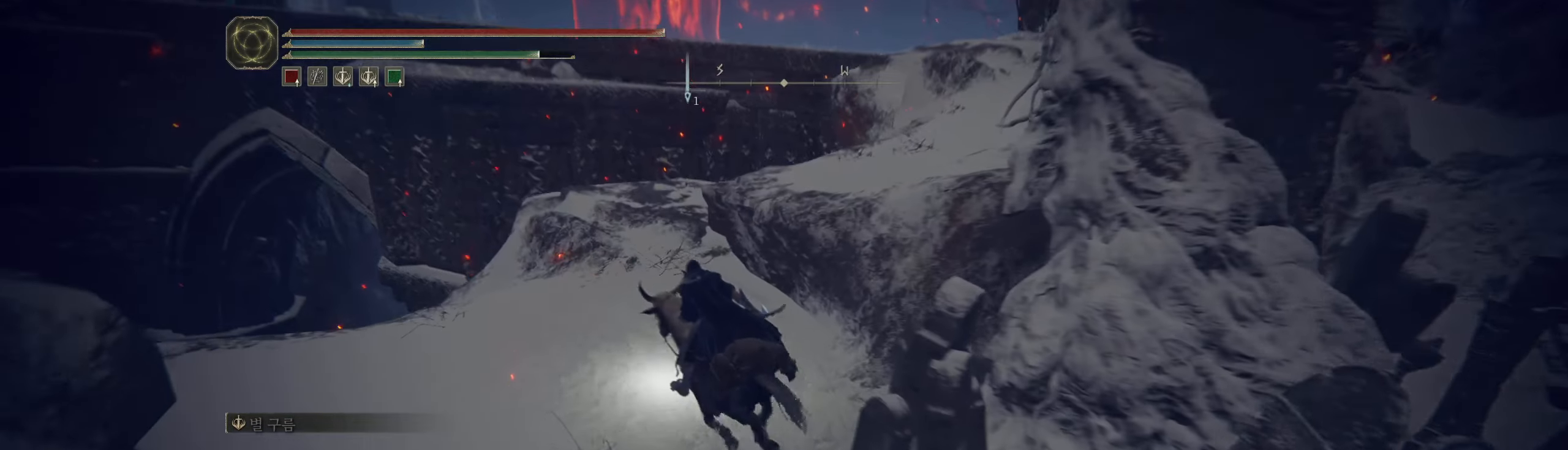
{"buttons": [], "left_stick": "center", "events": [[400, "left_stick", "center"]]}
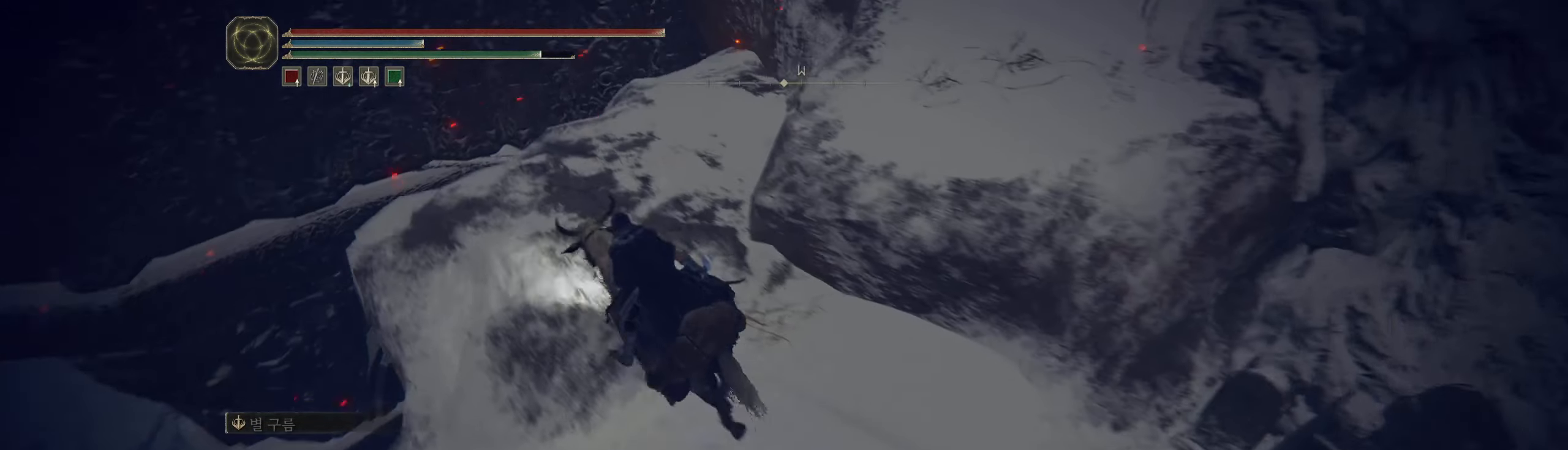
{"buttons": [], "left_stick": "center", "events": []}
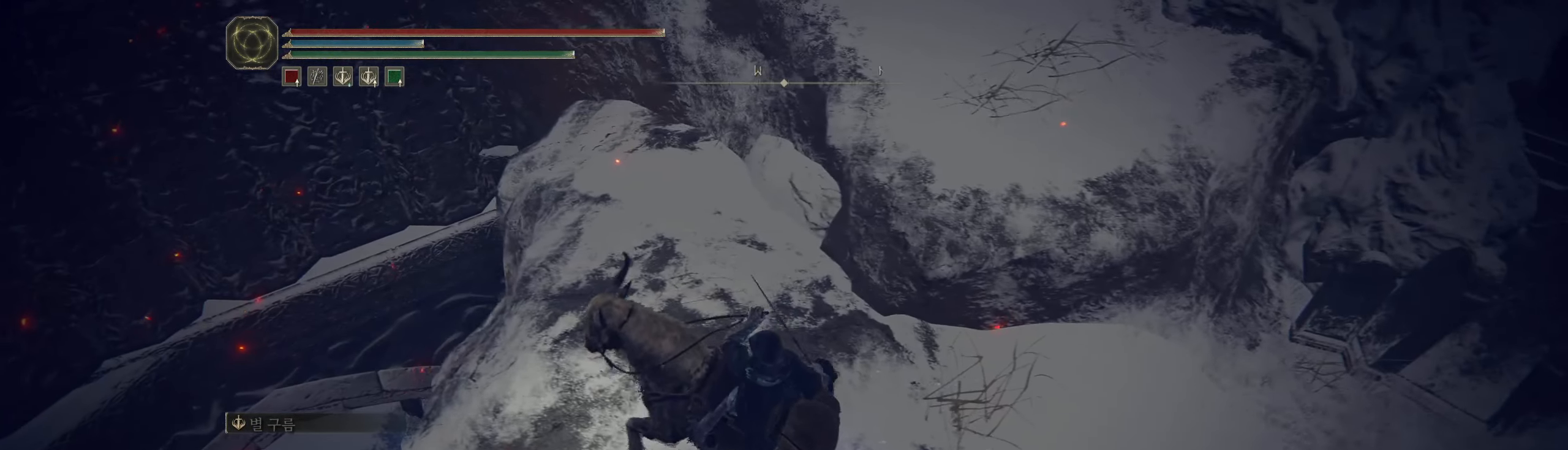
{"buttons": [], "left_stick": "center", "events": []}
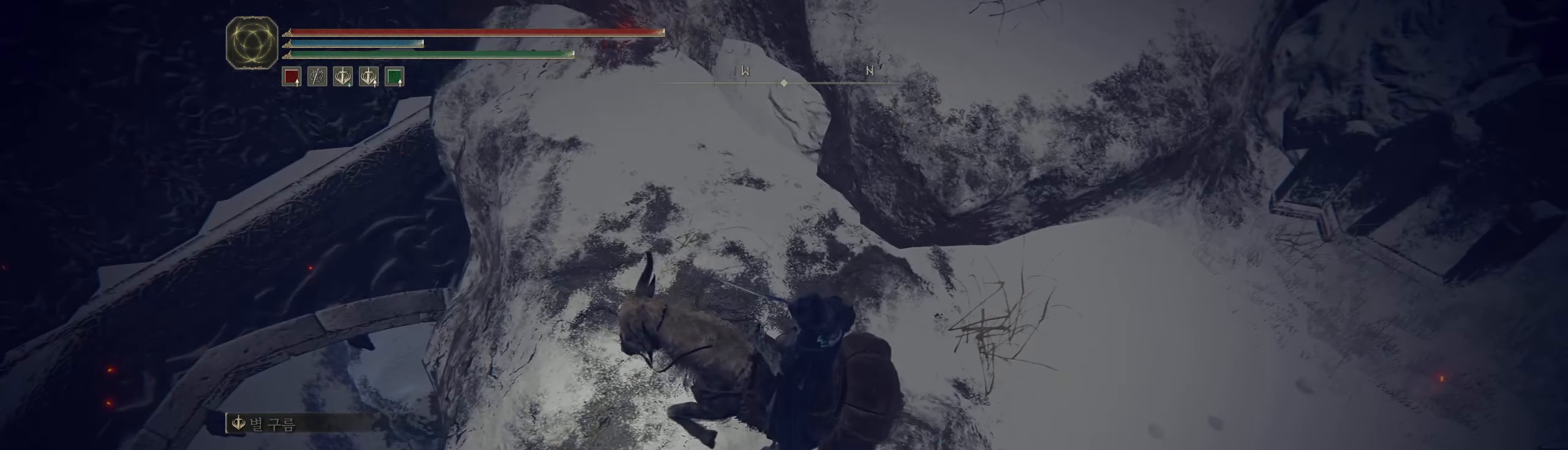
{"buttons": [], "left_stick": "center", "events": []}